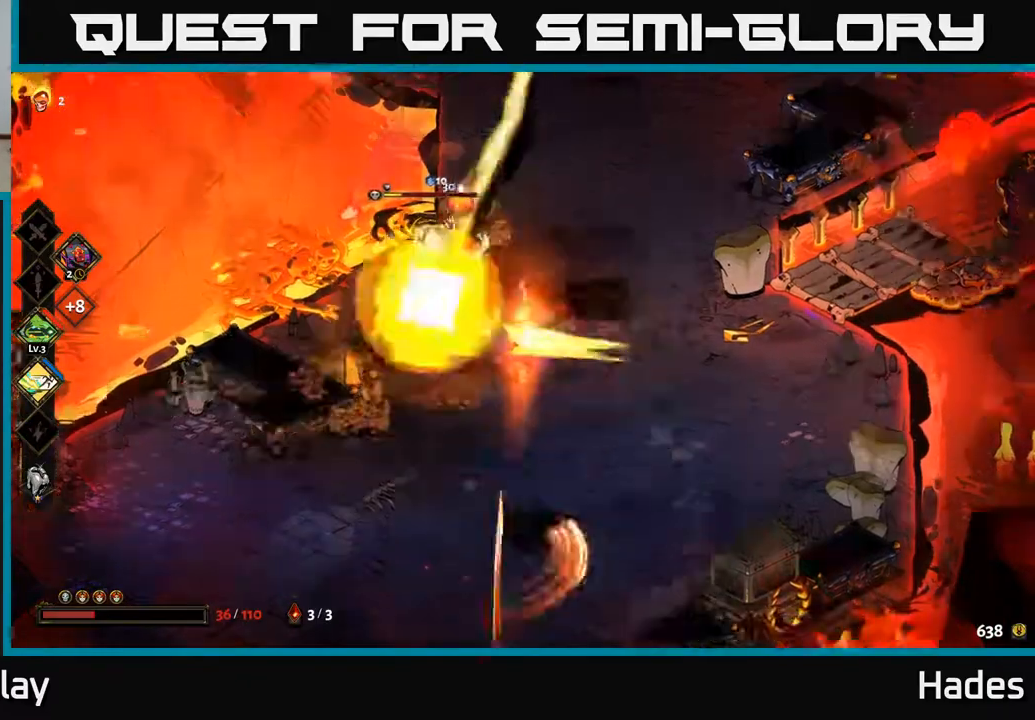
Gameplay with a controller (Xbox layout); each line is a JSON object with the inputs held at the frame after it. "events" lists button and stick changes between this image and that frame as [ms after this image, input, new state], when the widget could be followed in between. Not read: right_stick.
{"buttons": [], "left_stick": "left", "events": [[83, "X", "up"], [83, "left_stick", "down-left"], [117, "A", "up"], [300, "left_stick", "left"]]}
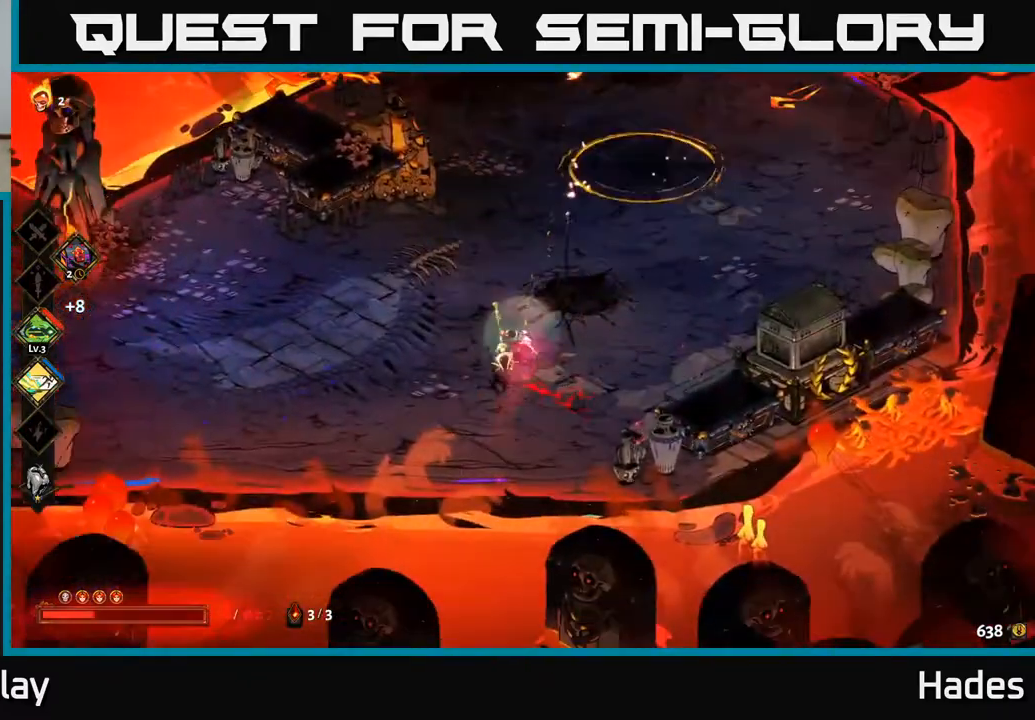
{"buttons": [], "left_stick": "up-left", "events": [[383, "left_stick", "up-left"]]}
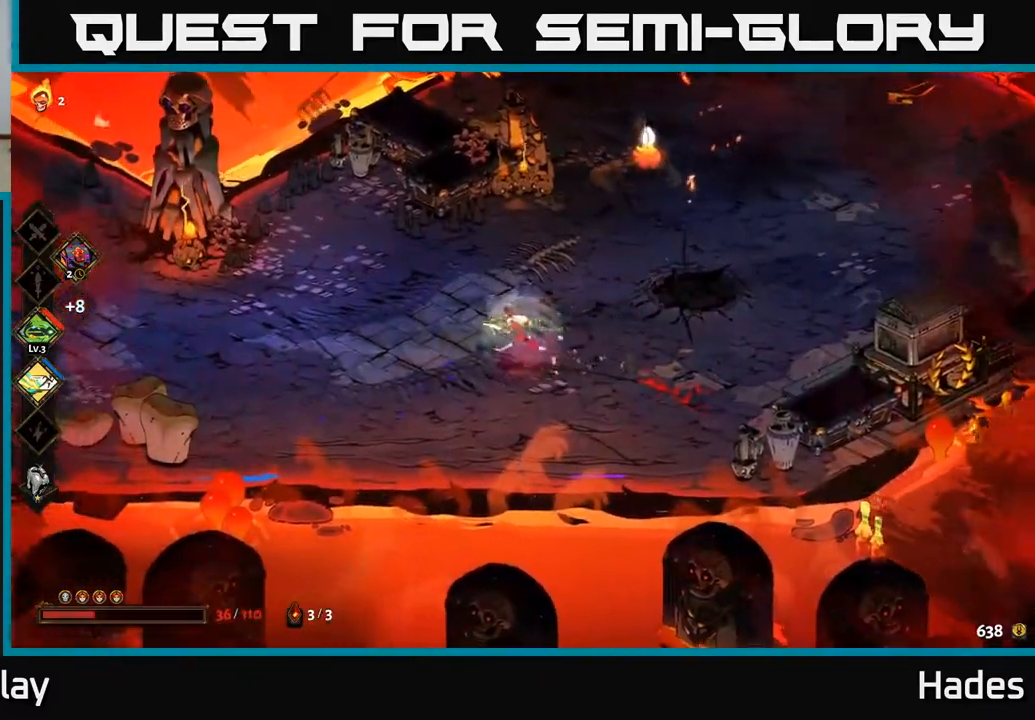
{"buttons": ["A"], "left_stick": "up-right", "events": [[67, "left_stick", "up"], [350, "left_stick", "center"], [467, "left_stick", "up-right"], [483, "A", "down"]]}
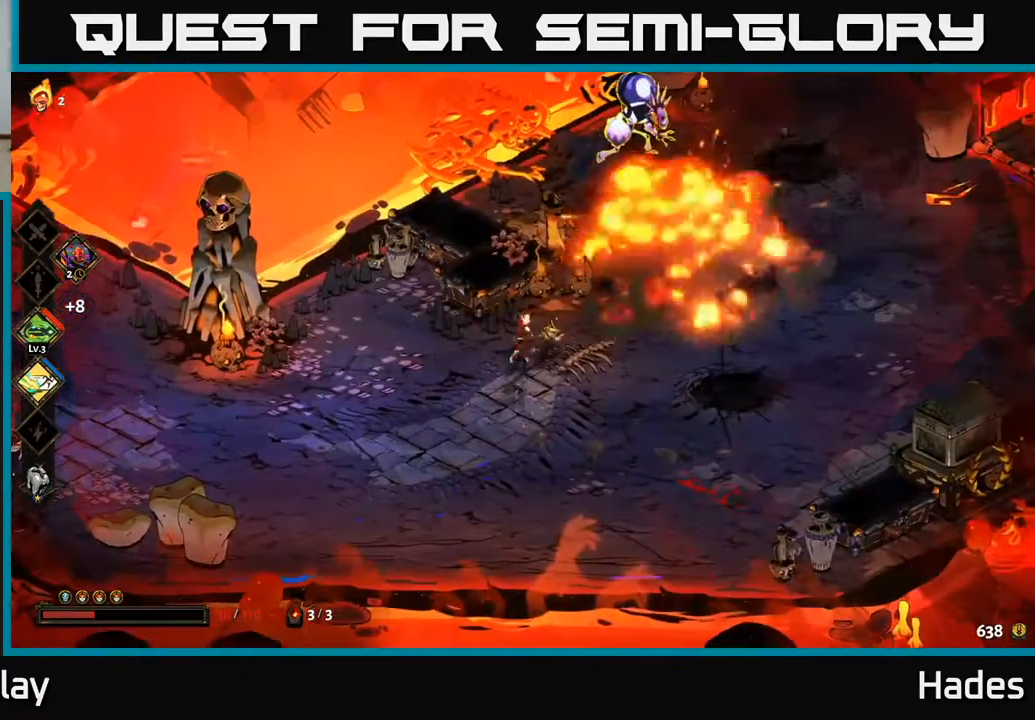
{"buttons": [], "left_stick": "center", "events": [[17, "X", "down"], [83, "X", "up"], [183, "X", "down"], [250, "X", "up"], [283, "A", "up"], [350, "left_stick", "up-left"], [383, "X", "down"], [400, "left_stick", "center"], [467, "X", "up"]]}
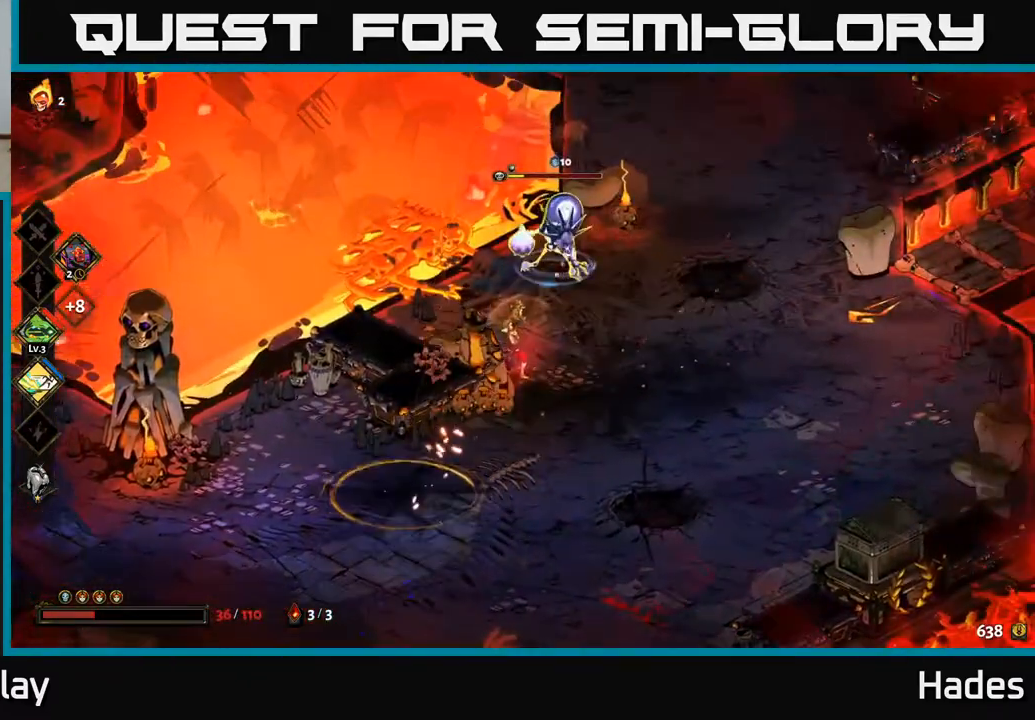
{"buttons": ["A", "X"], "left_stick": "up-right", "events": [[67, "X", "down"], [133, "left_stick", "up"], [167, "X", "up"], [250, "left_stick", "up-right"], [267, "X", "down"], [367, "A", "down"], [367, "X", "up"], [450, "X", "down"]]}
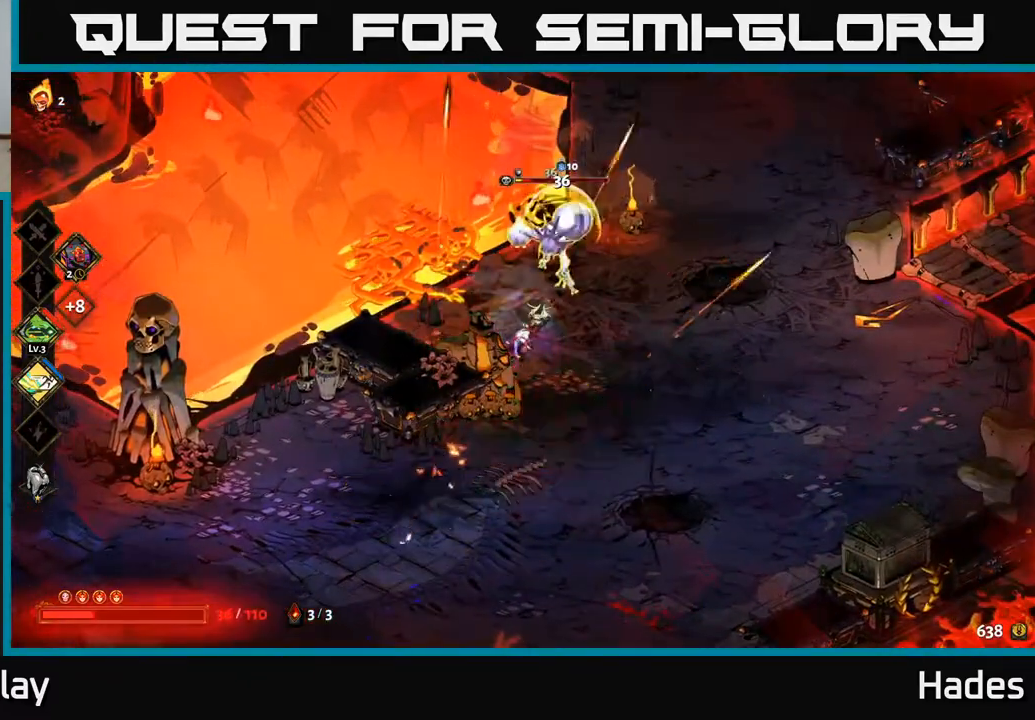
{"buttons": [], "left_stick": "left", "events": [[33, "A", "up"], [33, "X", "up"], [117, "left_stick", "down"], [217, "left_stick", "down-left"], [283, "B", "down"], [367, "B", "up"], [367, "left_stick", "center"], [417, "left_stick", "left"]]}
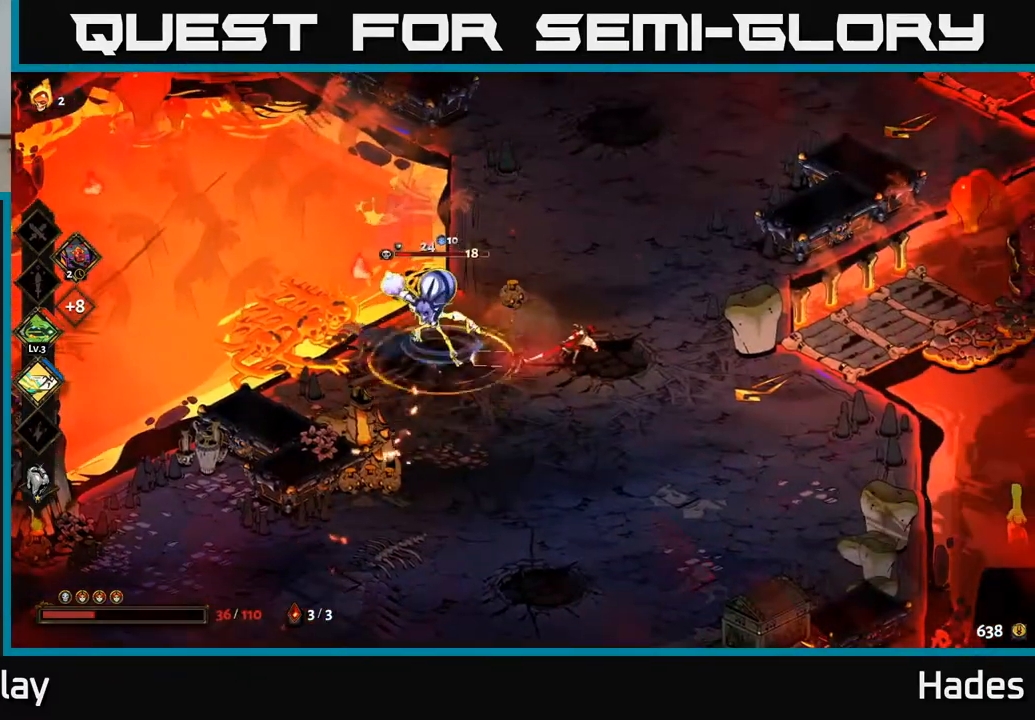
{"buttons": [], "left_stick": "center", "events": [[83, "left_stick", "center"], [267, "X", "down"], [400, "X", "up"]]}
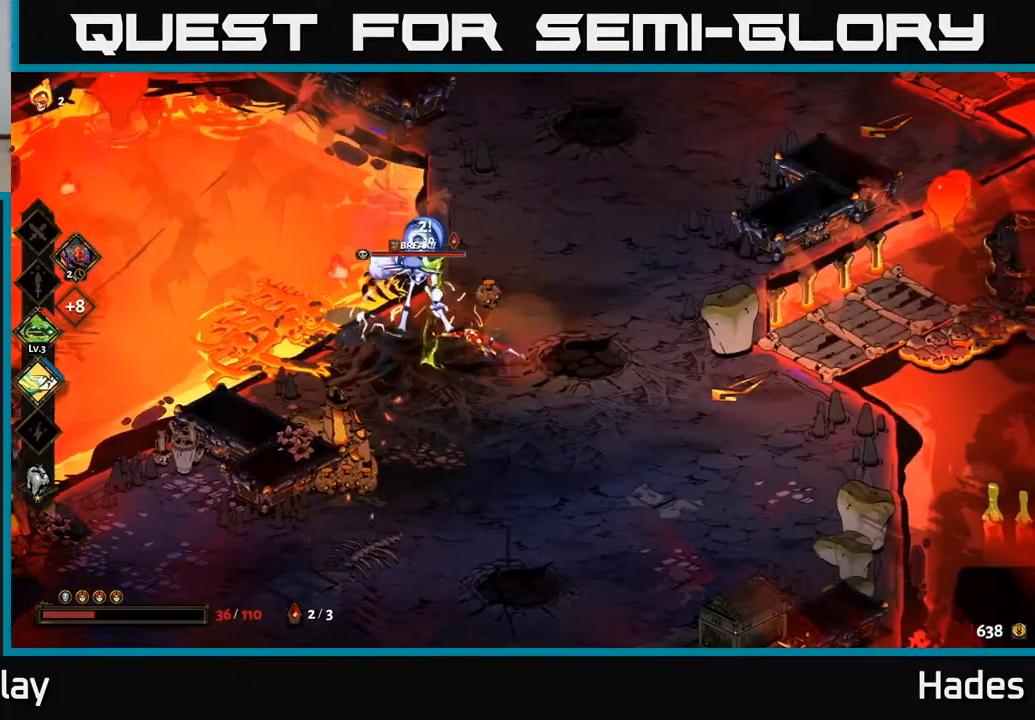
{"buttons": ["A"], "left_stick": "left", "events": [[17, "X", "down"], [117, "X", "up"], [233, "X", "down"], [283, "X", "up"], [367, "X", "down"], [483, "X", "up"], [483, "left_stick", "left"], [500, "A", "down"]]}
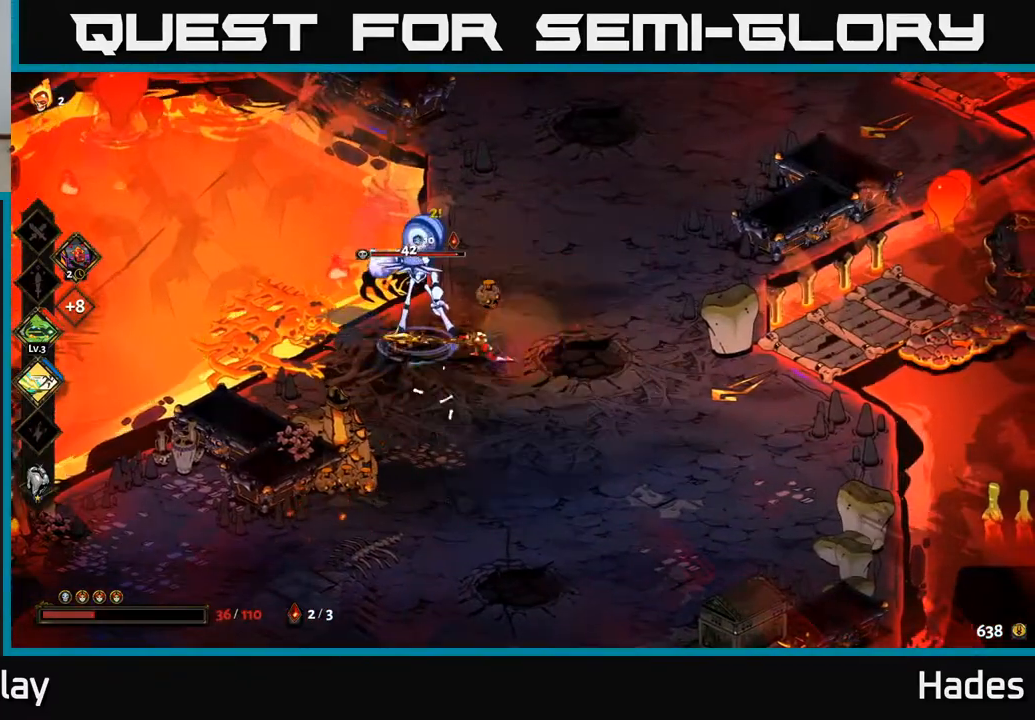
{"buttons": [], "left_stick": "center", "events": [[67, "X", "down"], [150, "X", "up"], [150, "left_stick", "down"], [183, "A", "up"], [217, "A", "down"], [233, "X", "down"], [267, "A", "up"], [267, "left_stick", "up-right"], [333, "X", "up"], [400, "X", "down"], [467, "left_stick", "center"], [483, "X", "up"]]}
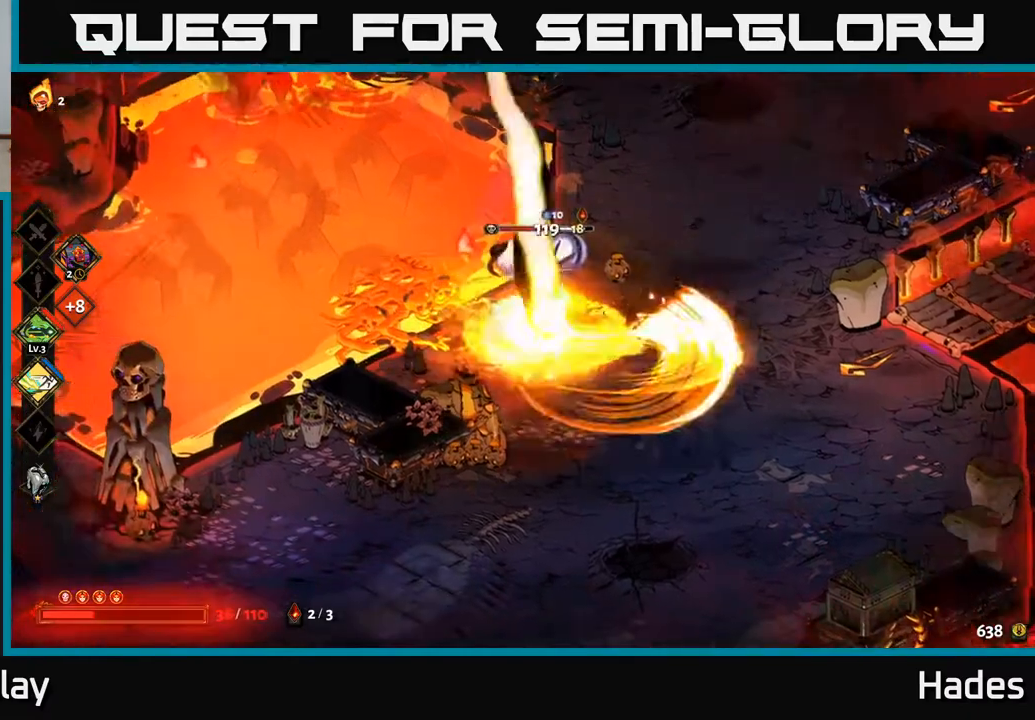
{"buttons": ["A", "X"], "left_stick": "down", "events": [[117, "X", "down"], [217, "X", "up"], [333, "left_stick", "down"], [417, "A", "down"], [433, "X", "down"]]}
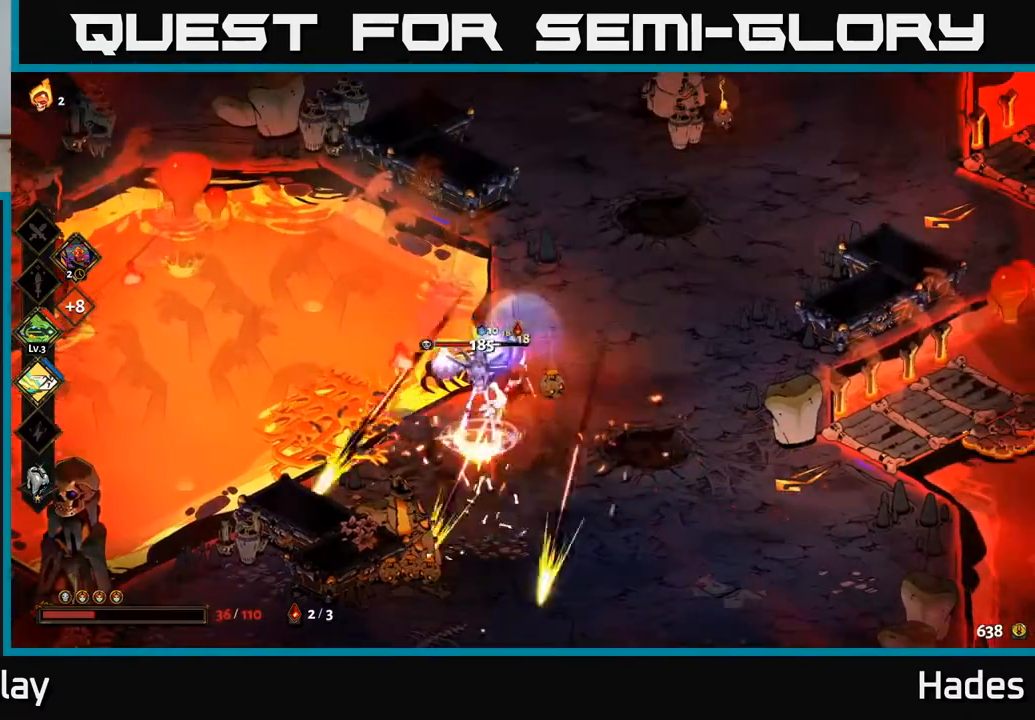
{"buttons": [], "left_stick": "down", "events": [[17, "A", "up"], [50, "X", "up"], [117, "X", "down"], [233, "X", "up"], [250, "left_stick", "center"], [283, "A", "down"], [317, "X", "down"], [317, "left_stick", "up-right"], [400, "X", "up"], [417, "A", "up"], [500, "left_stick", "down"]]}
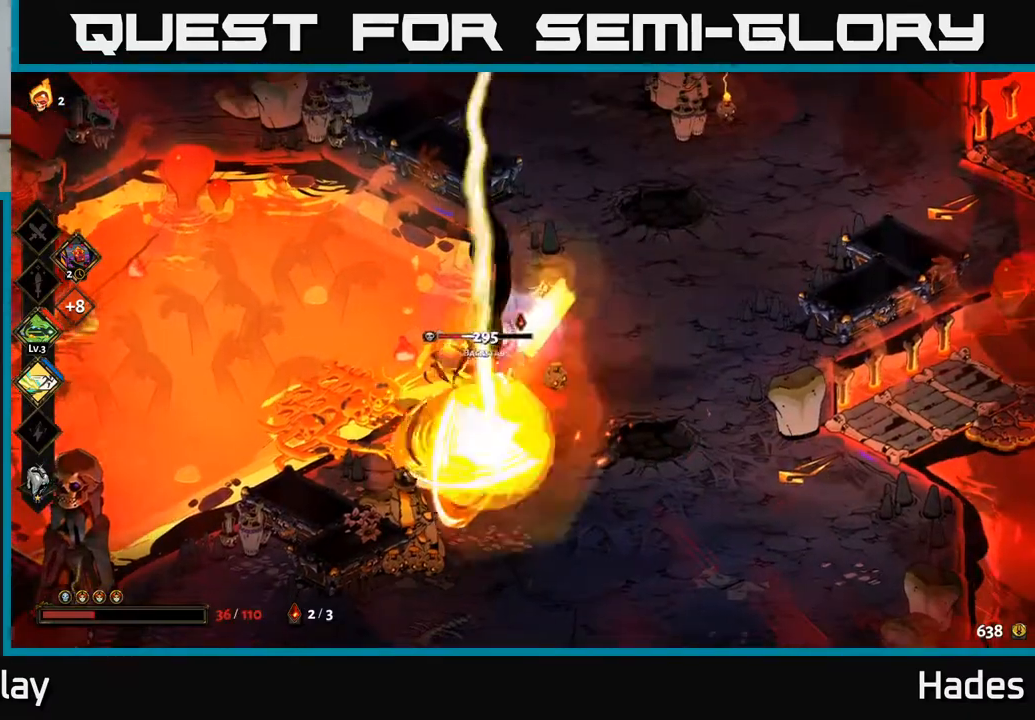
{"buttons": [], "left_stick": "center", "events": [[17, "X", "down"], [100, "A", "down"], [100, "X", "up"], [200, "X", "down"], [200, "left_stick", "center"], [250, "A", "up"], [250, "left_stick", "up-right"], [433, "left_stick", "center"], [483, "X", "up"]]}
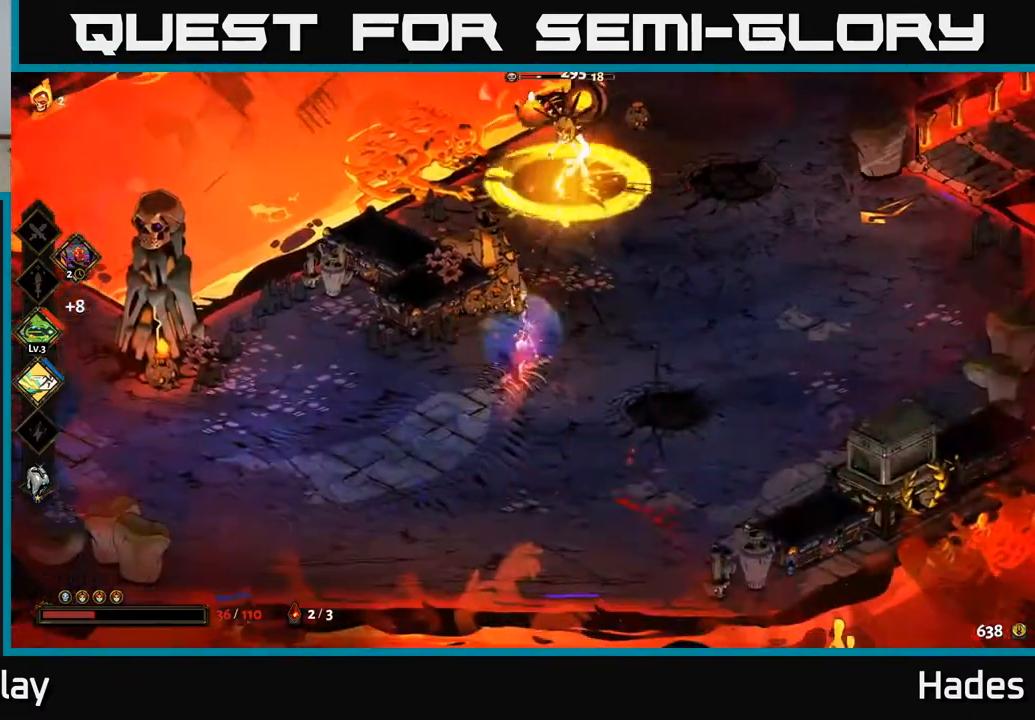
{"buttons": [], "left_stick": "up-right", "events": [[67, "left_stick", "up"], [83, "X", "down"], [150, "X", "up"], [283, "A", "down"], [283, "left_stick", "up-right"], [333, "X", "down"], [433, "X", "up"], [467, "A", "up"]]}
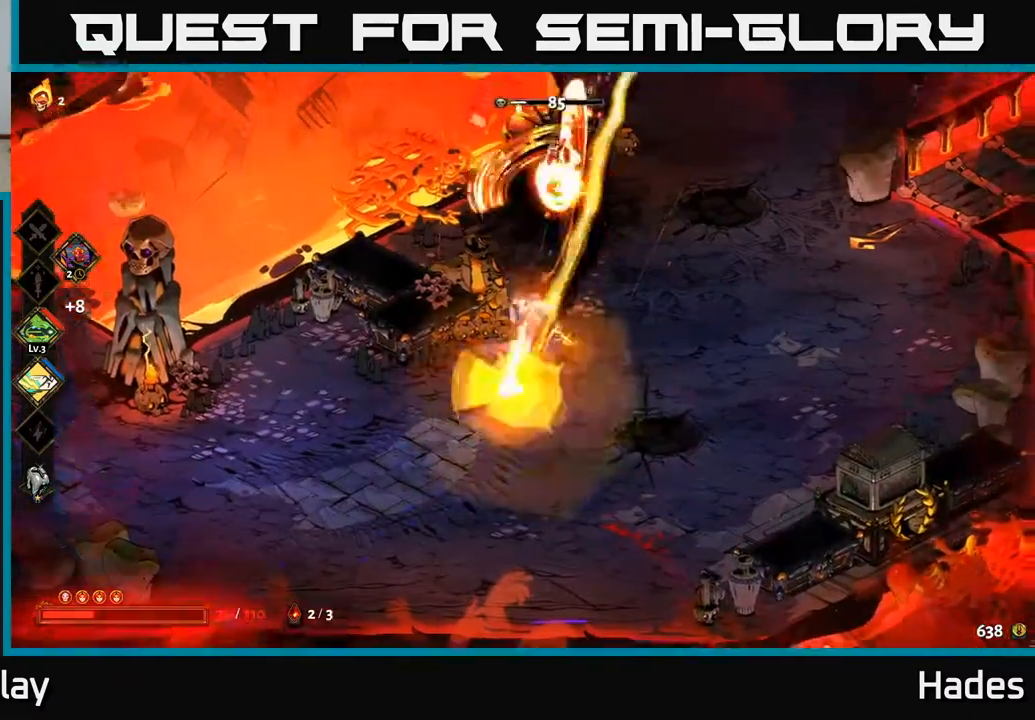
{"buttons": ["A"], "left_stick": "right", "events": [[33, "A", "down"], [50, "X", "down"], [83, "A", "up"], [133, "X", "up"], [183, "left_stick", "center"], [200, "X", "down"], [300, "X", "up"], [350, "left_stick", "down-right"], [483, "left_stick", "right"], [500, "A", "down"]]}
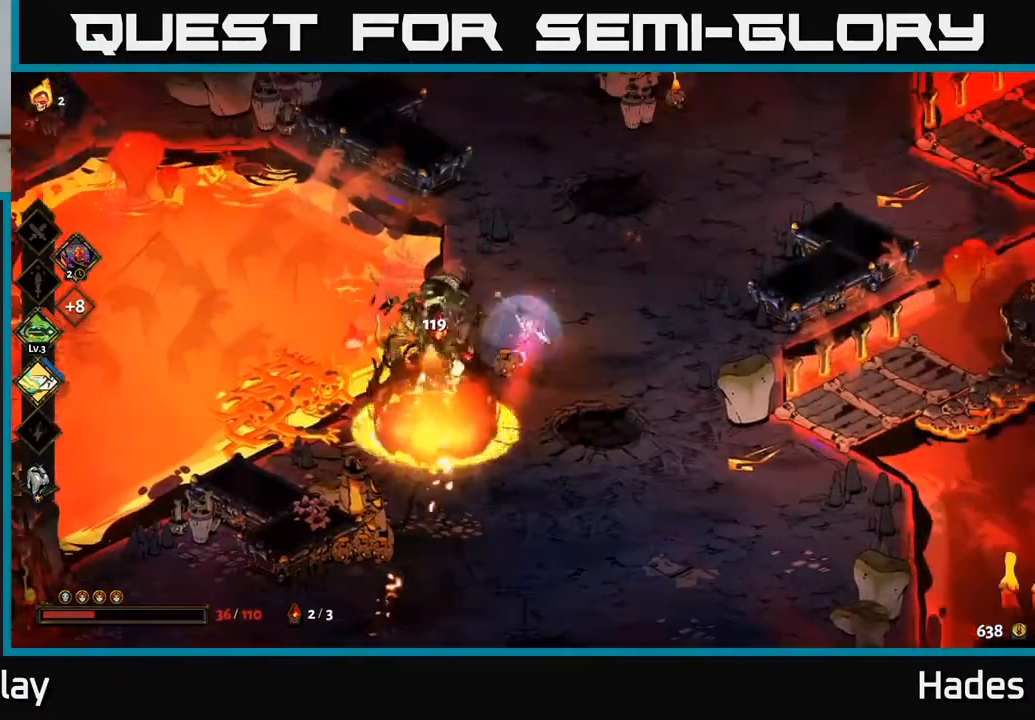
{"buttons": [], "left_stick": "right", "events": [[117, "A", "up"], [400, "left_stick", "up"], [467, "left_stick", "right"]]}
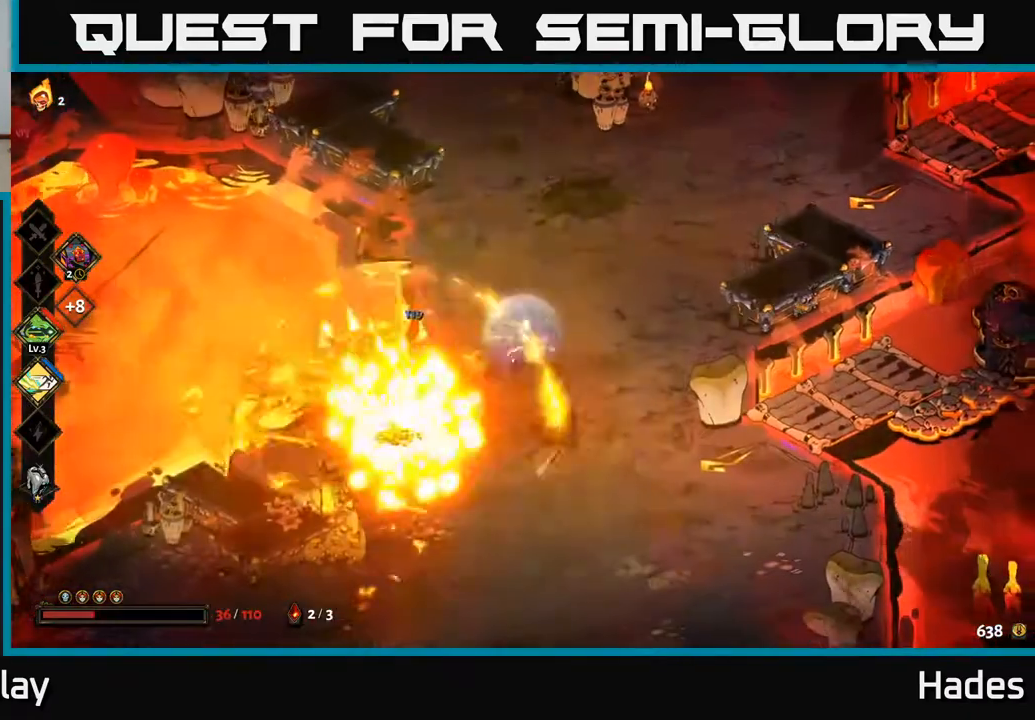
{"buttons": [], "left_stick": "left", "events": [[183, "left_stick", "left"], [283, "A", "down"], [383, "A", "up"]]}
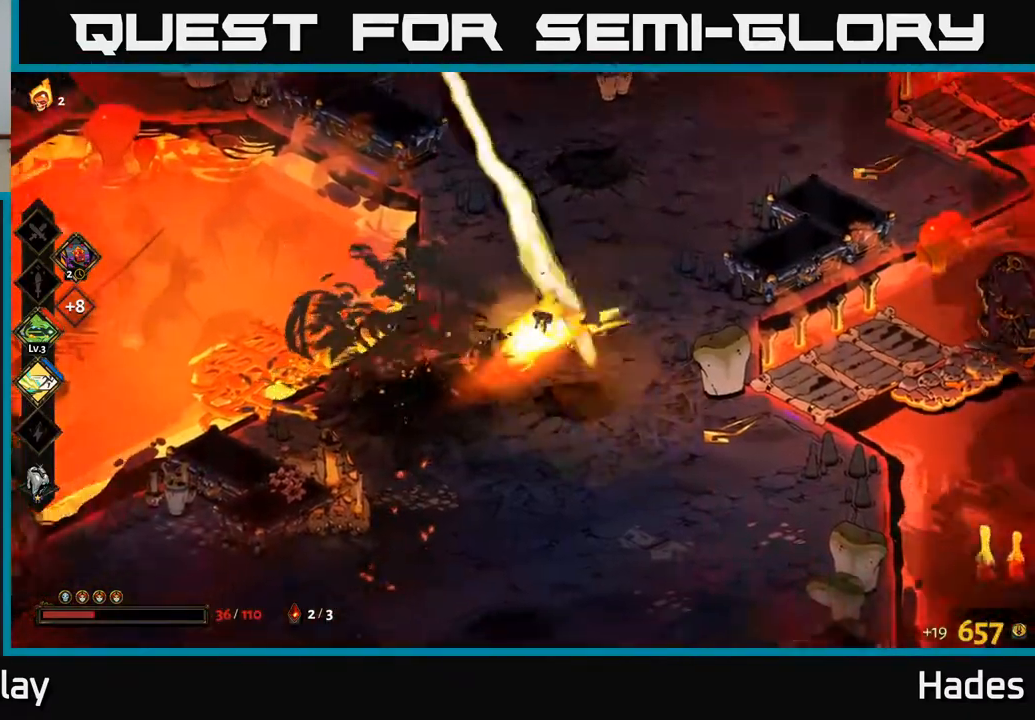
{"buttons": [], "left_stick": "up-right", "events": [[150, "left_stick", "up-right"]]}
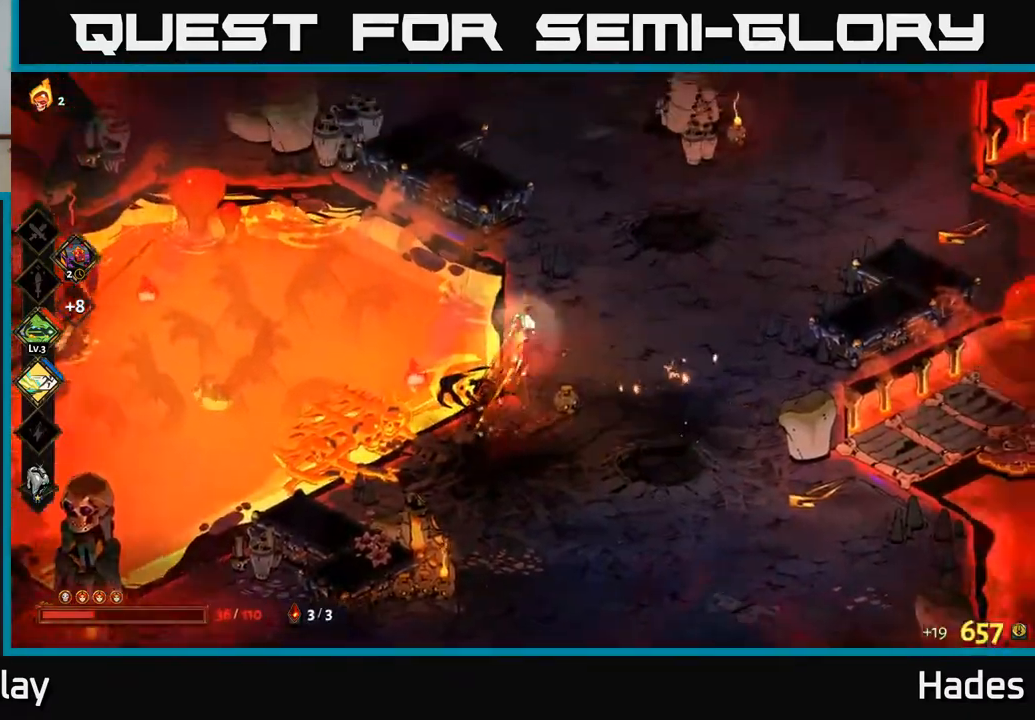
{"buttons": [], "left_stick": "up-left", "events": [[300, "left_stick", "up-left"]]}
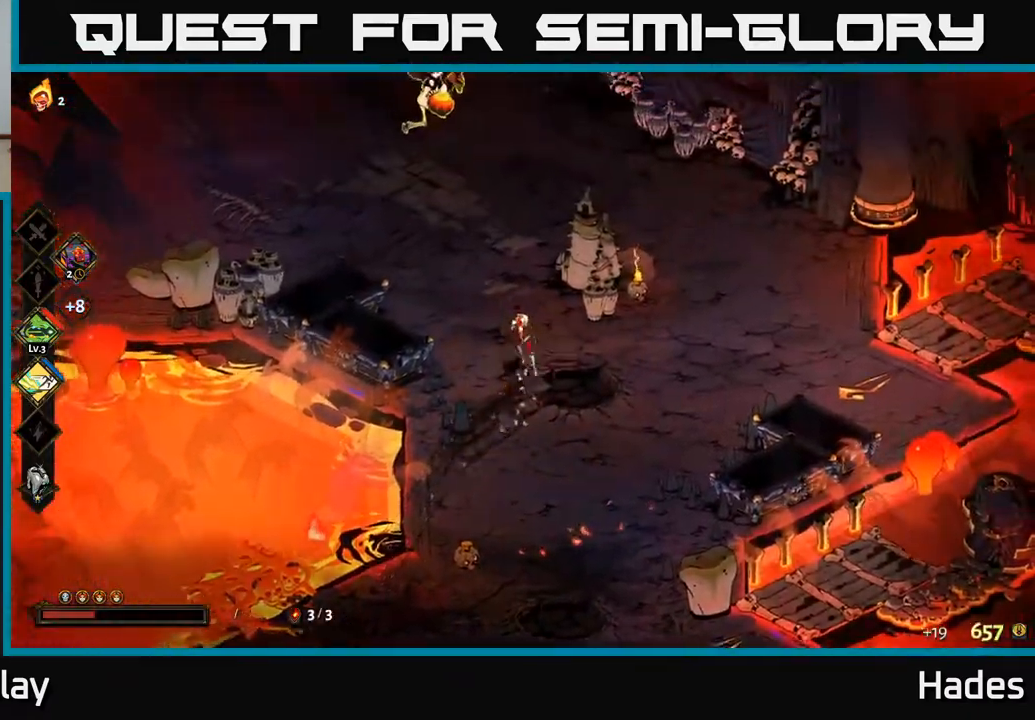
{"buttons": [], "left_stick": "right", "events": [[150, "A", "down"], [267, "A", "up"], [267, "left_stick", "up"], [350, "A", "down"], [367, "X", "down"], [383, "A", "up"], [417, "A", "down"], [433, "X", "up"], [467, "A", "up"], [500, "left_stick", "right"]]}
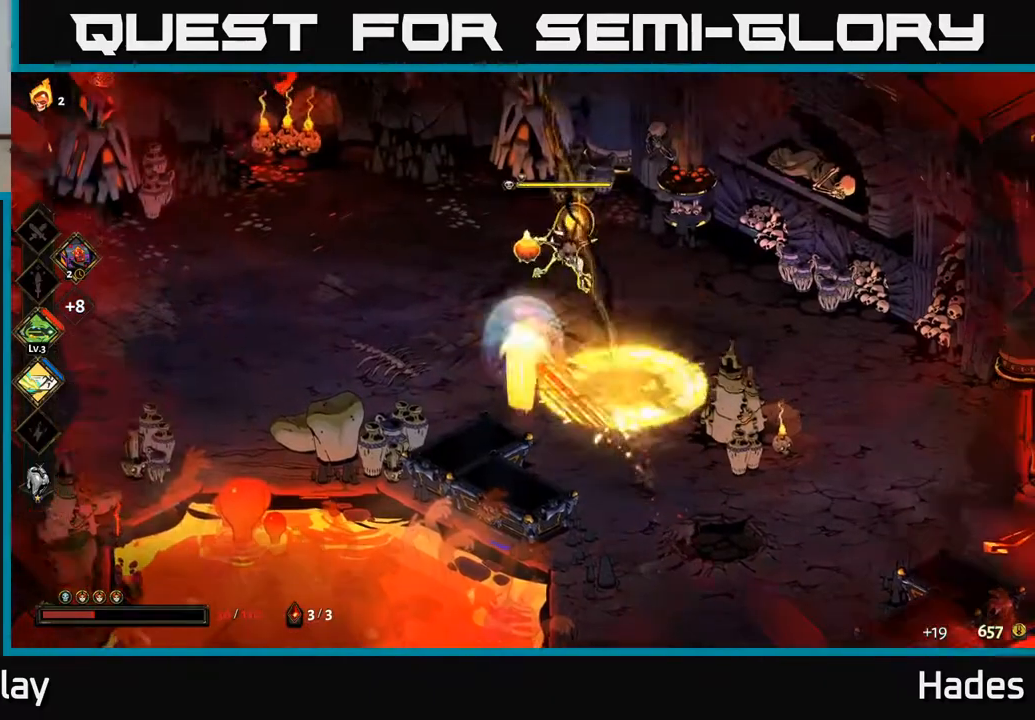
{"buttons": [], "left_stick": "down-right", "events": [[50, "left_stick", "down"], [67, "B", "down"], [167, "B", "up"], [217, "left_stick", "down-right"], [267, "B", "down"], [350, "B", "up"], [417, "B", "down"], [500, "B", "up"]]}
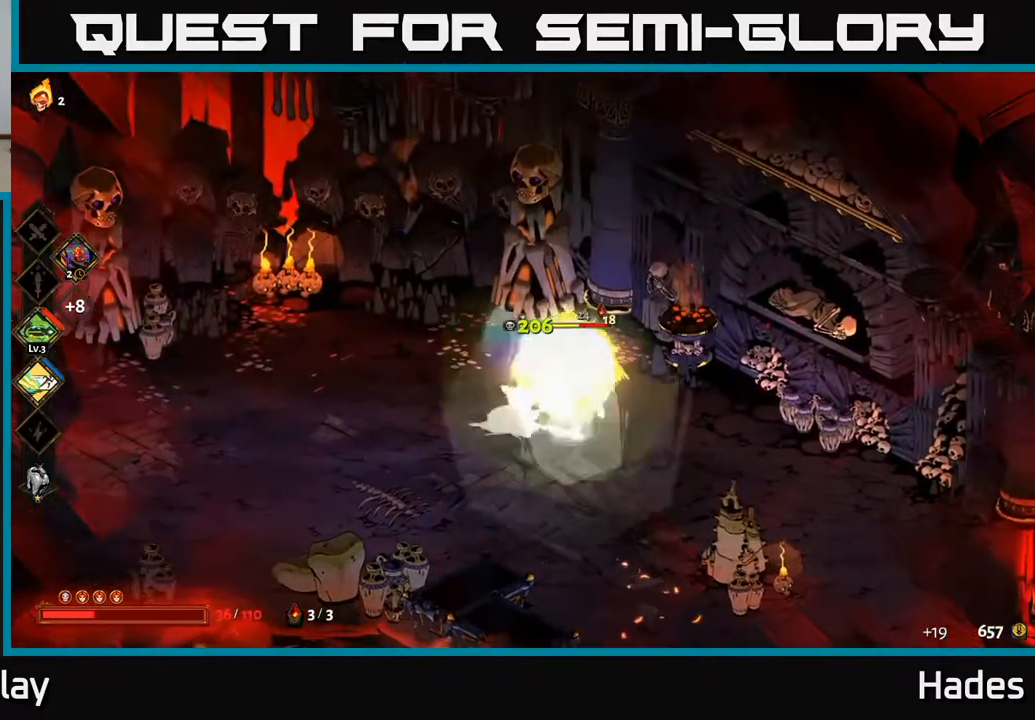
{"buttons": ["A"], "left_stick": "down-right", "events": [[83, "B", "down"], [133, "B", "up"], [217, "B", "down"], [300, "B", "up"], [450, "A", "down"]]}
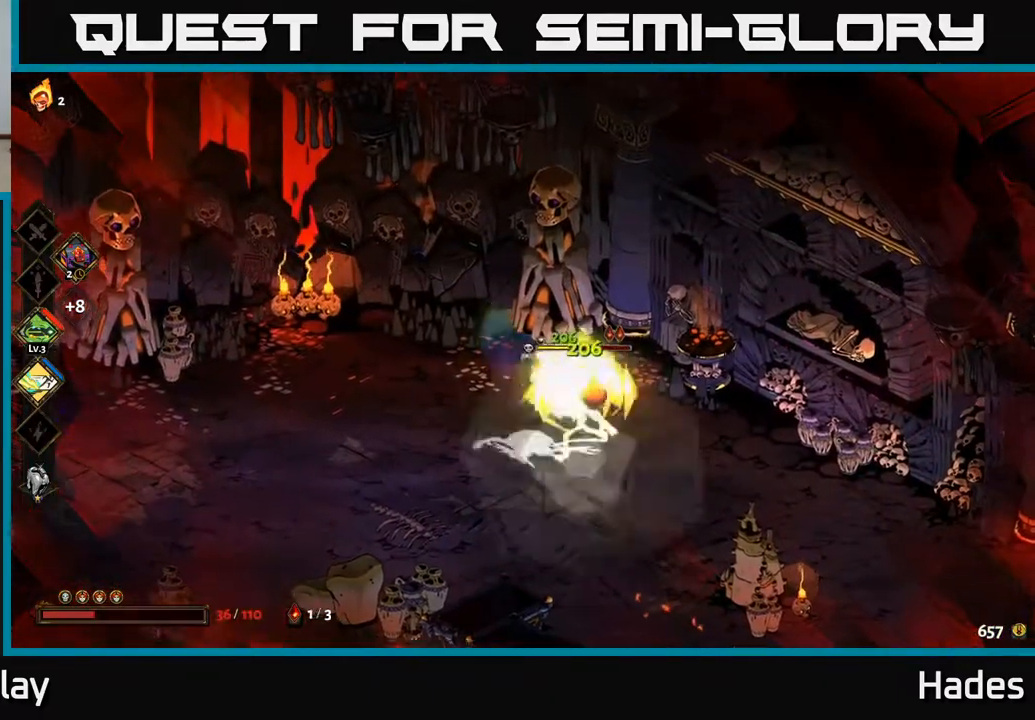
{"buttons": [], "left_stick": "up-left", "events": [[17, "X", "down"], [83, "A", "up"], [83, "X", "up"], [167, "A", "down"], [183, "X", "down"], [217, "left_stick", "up-right"], [250, "X", "up"], [267, "A", "up"], [333, "A", "down"], [350, "X", "down"], [400, "A", "up"], [433, "X", "up"], [500, "left_stick", "up-left"]]}
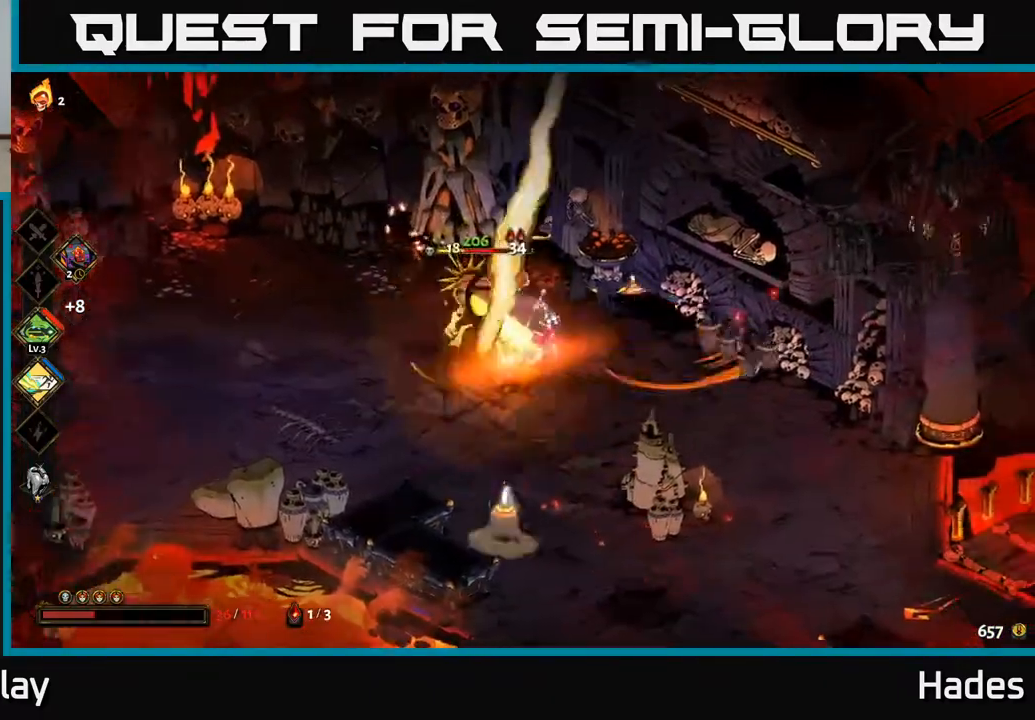
{"buttons": [], "left_stick": "left", "events": [[33, "X", "down"], [100, "X", "up"], [117, "left_stick", "down-left"], [200, "X", "down"], [283, "X", "up"], [333, "left_stick", "left"], [383, "X", "down"], [467, "X", "up"]]}
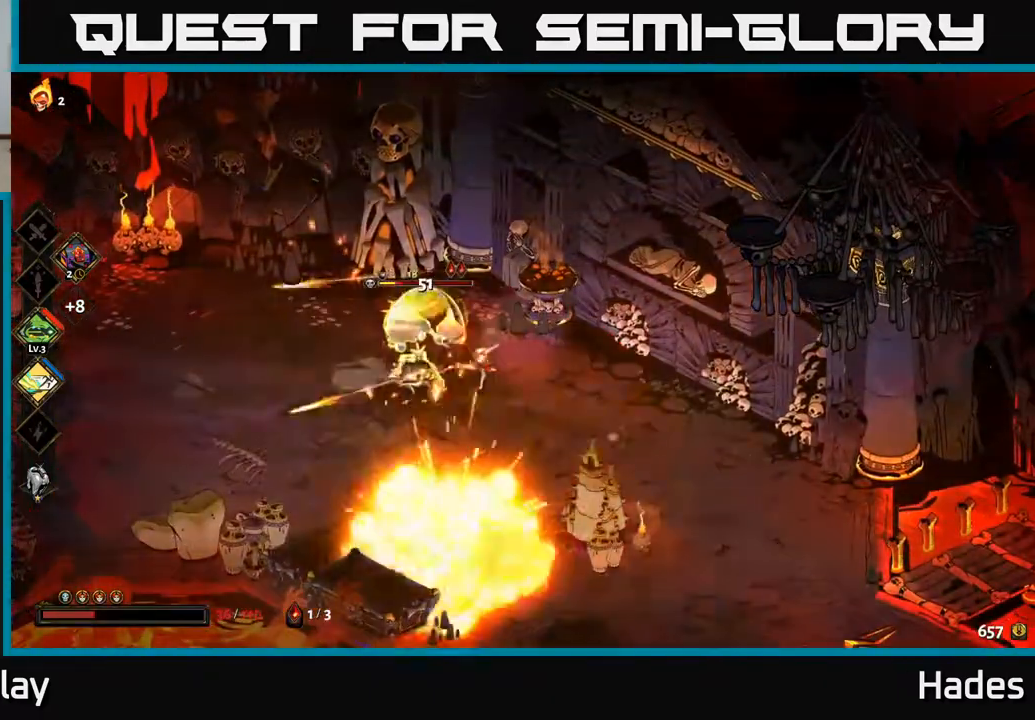
{"buttons": ["A"], "left_stick": "down", "events": [[50, "X", "down"], [83, "A", "down"], [133, "X", "up"], [233, "X", "down"], [317, "X", "up"], [350, "A", "up"], [383, "A", "down"], [417, "X", "down"], [417, "left_stick", "down"], [500, "X", "up"]]}
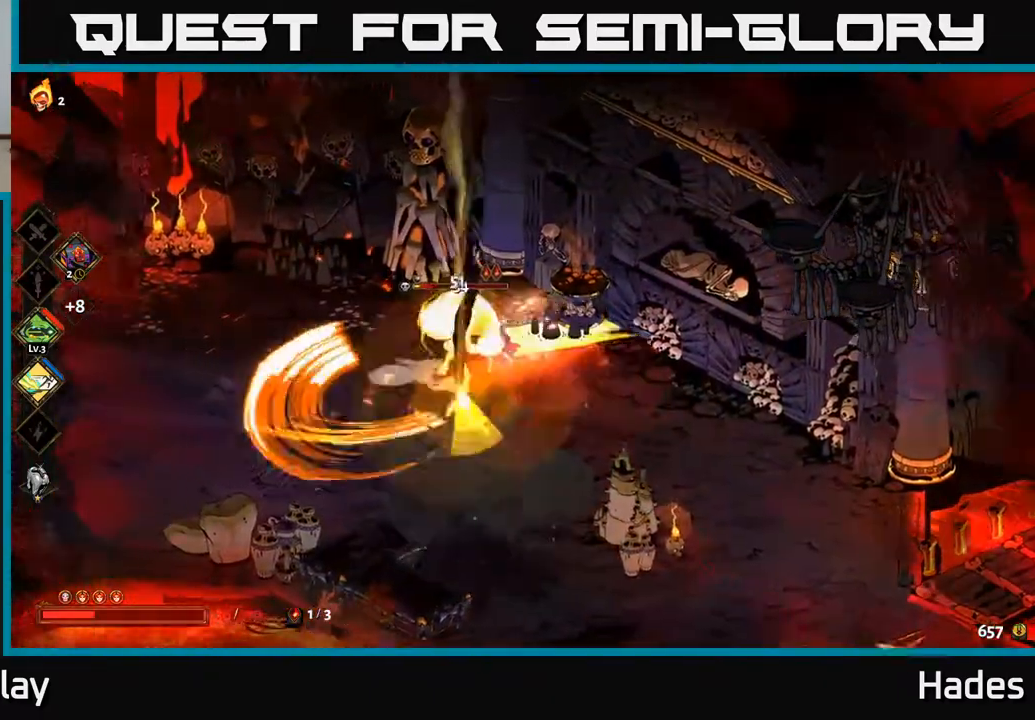
{"buttons": [], "left_stick": "center", "events": [[17, "A", "up"], [50, "left_stick", "right"], [150, "left_stick", "center"], [183, "X", "down"], [300, "X", "up"], [333, "left_stick", "down-right"], [400, "X", "down"], [433, "left_stick", "center"], [483, "X", "up"]]}
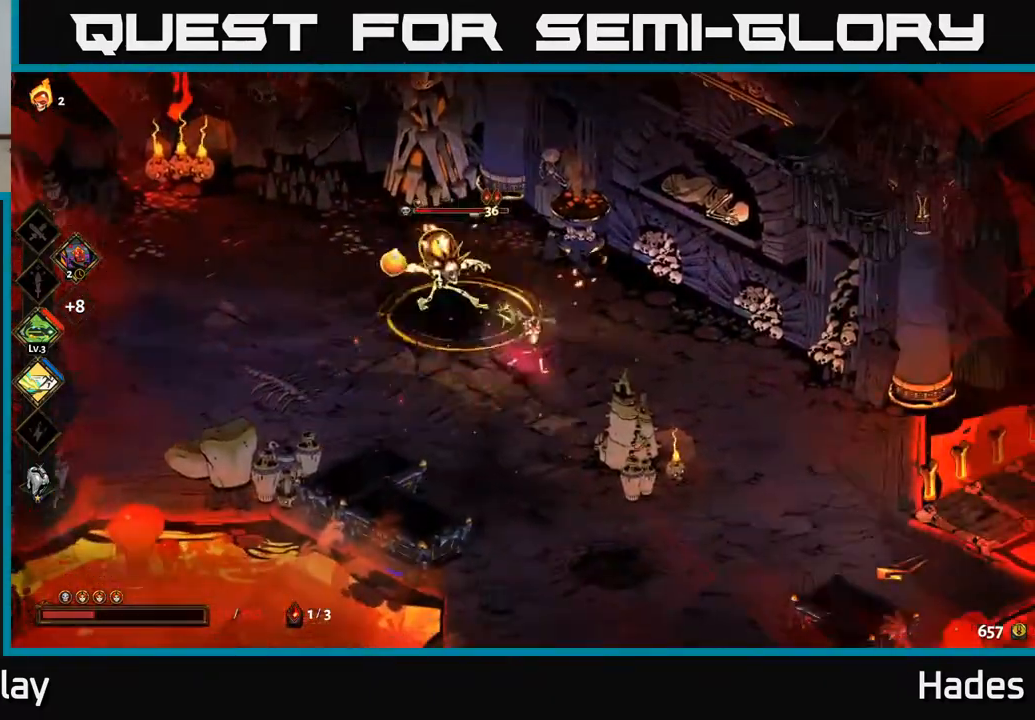
{"buttons": ["A", "X"], "left_stick": "up-left", "events": [[33, "left_stick", "up-left"], [117, "X", "down"], [200, "X", "up"], [317, "X", "down"], [417, "X", "up"], [467, "A", "down"], [500, "X", "down"]]}
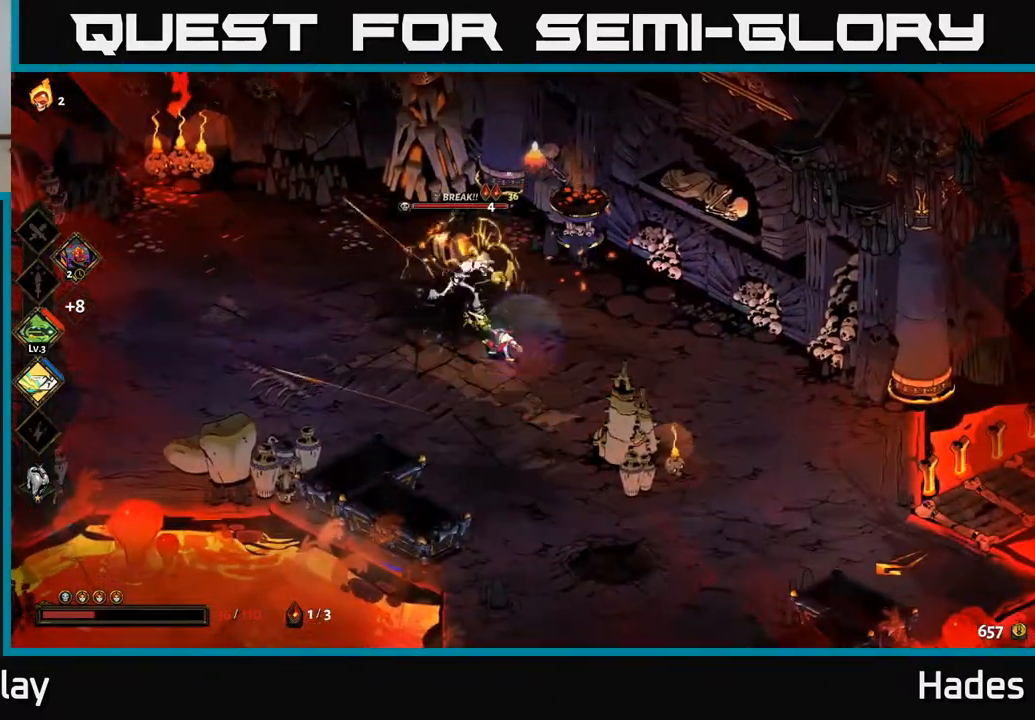
{"buttons": [], "left_stick": "center", "events": [[83, "X", "up"], [133, "A", "up"], [150, "A", "down"], [200, "X", "down"], [267, "X", "up"], [317, "A", "up"], [333, "A", "down"], [350, "X", "down"], [367, "left_stick", "down-right"], [383, "A", "up"], [433, "X", "up"], [500, "left_stick", "center"]]}
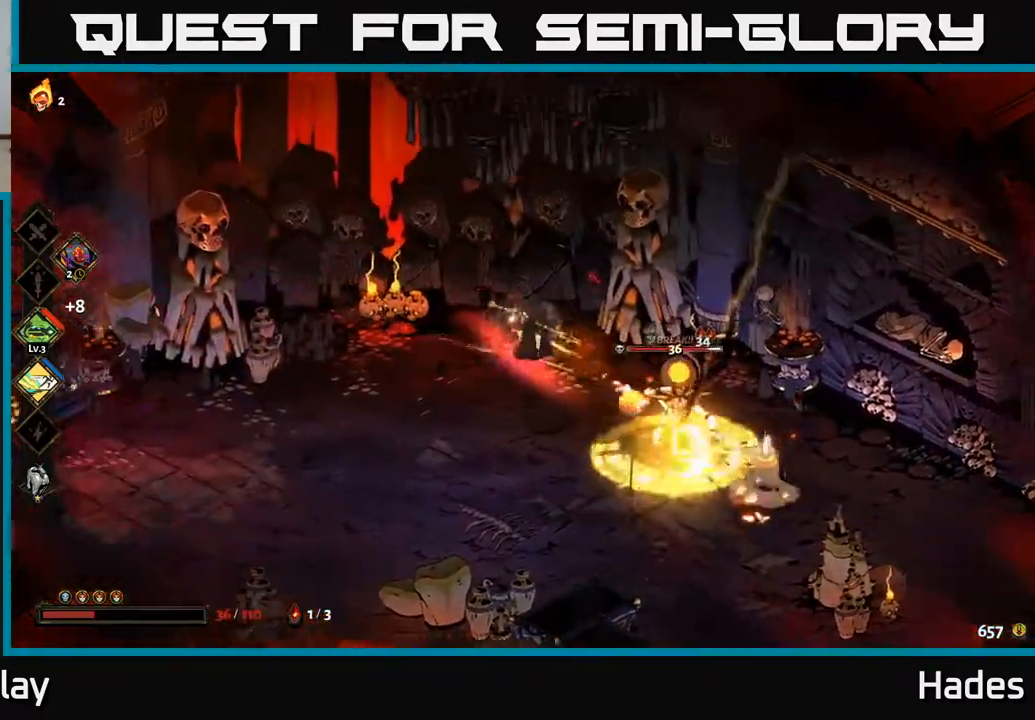
{"buttons": ["A"], "left_stick": "center", "events": [[17, "X", "down"], [117, "X", "up"], [200, "X", "down"], [267, "left_stick", "down-right"], [300, "X", "up"], [400, "X", "down"], [483, "left_stick", "center"], [500, "A", "down"], [500, "X", "up"]]}
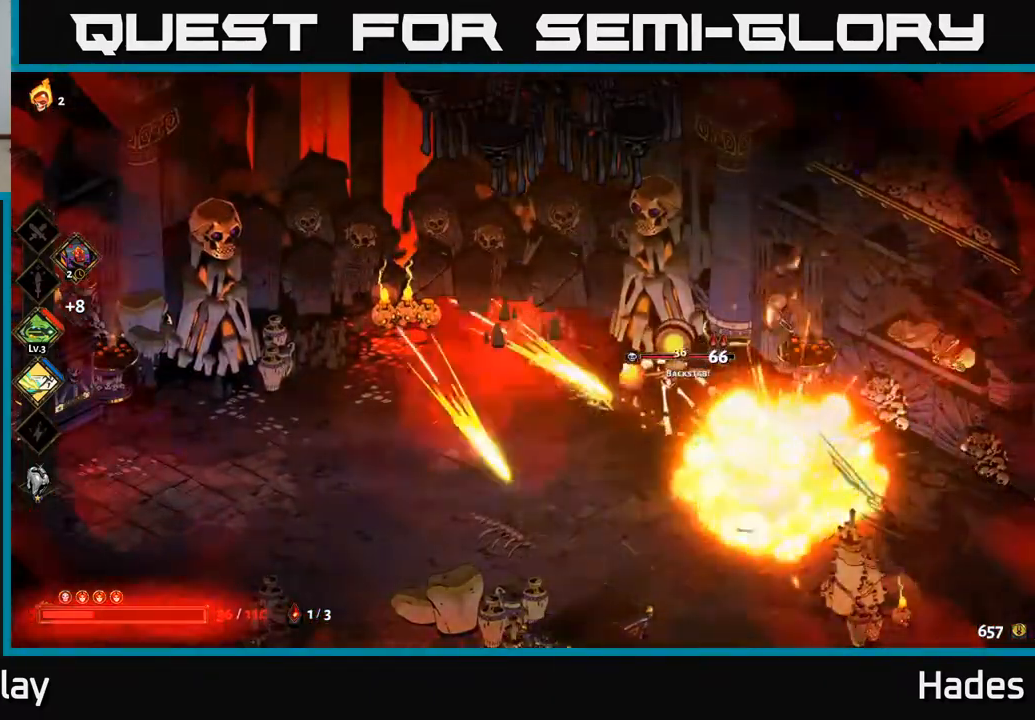
{"buttons": ["X"], "left_stick": "down", "events": [[83, "X", "down"], [83, "left_stick", "right"], [167, "X", "up"], [283, "X", "down"], [283, "left_stick", "center"], [317, "A", "up"], [383, "X", "up"], [483, "X", "down"], [500, "left_stick", "down"]]}